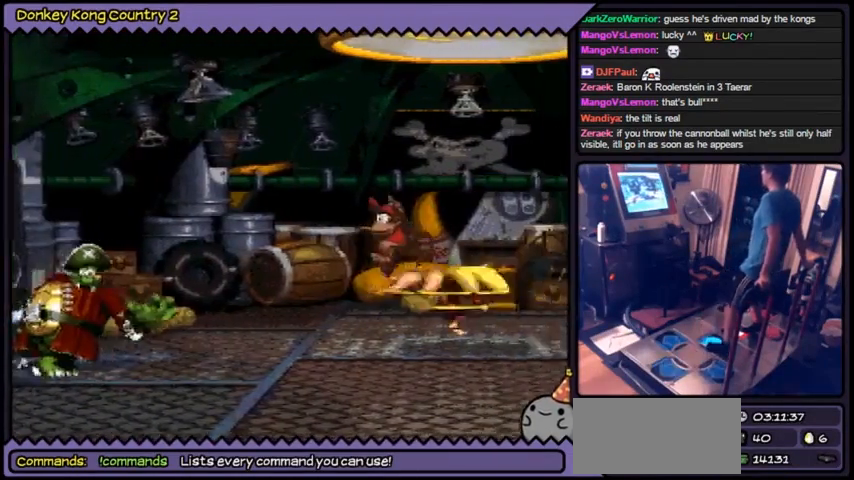
Gameplay with a controller (Nintendo layout); each line is a JSON object with the inputs held at the frame after it. "events" lists button and stick changes between this image and that frame as [ms after this image, input, new state], when the widget could be followed in between. Not read: DPAD_LEFT DPAD_RIGHT L3 R3.
{"buttons": ["Y"], "events": []}
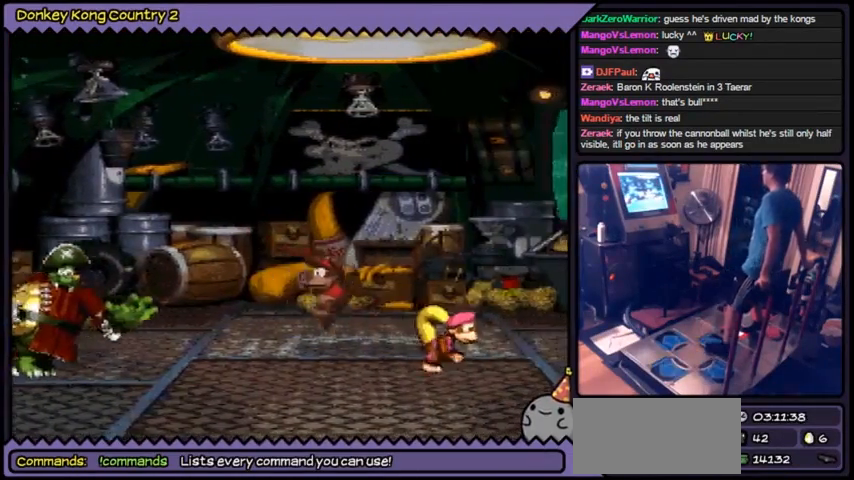
{"buttons": ["Y"], "events": []}
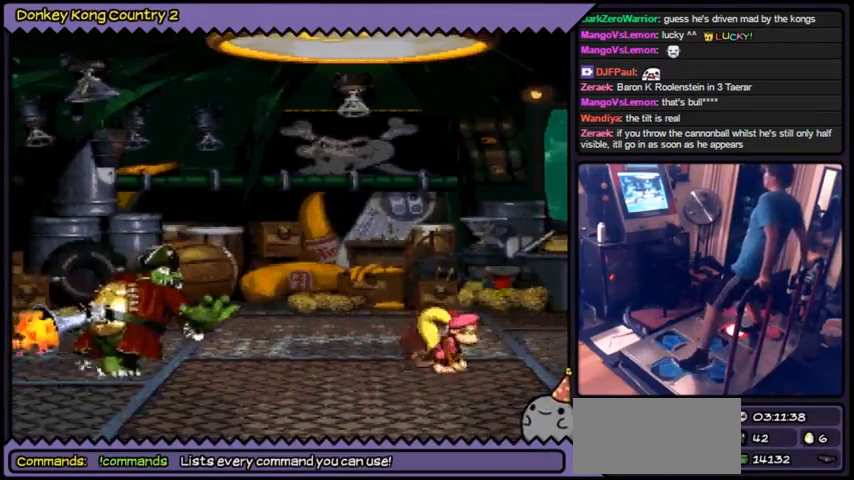
{"buttons": ["B", "Y"], "events": [[300, "B", "down"], [333, "B", "up"], [367, "B", "down"]]}
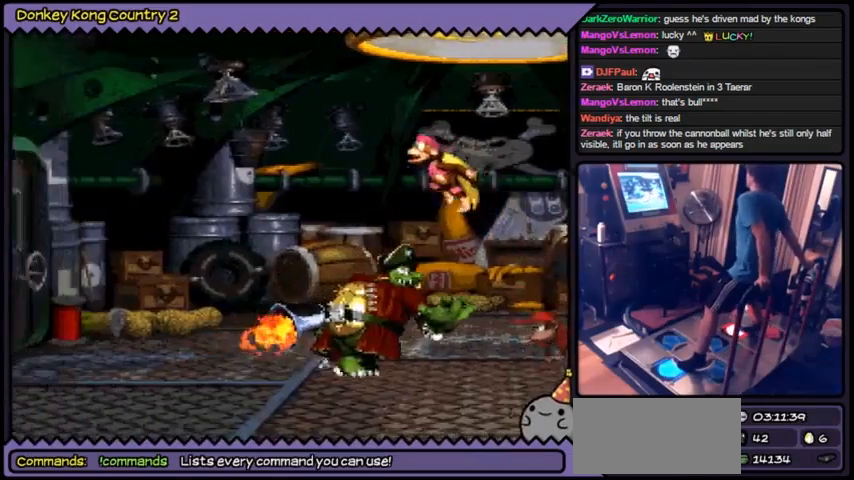
{"buttons": ["Y"], "events": [[67, "B", "up"]]}
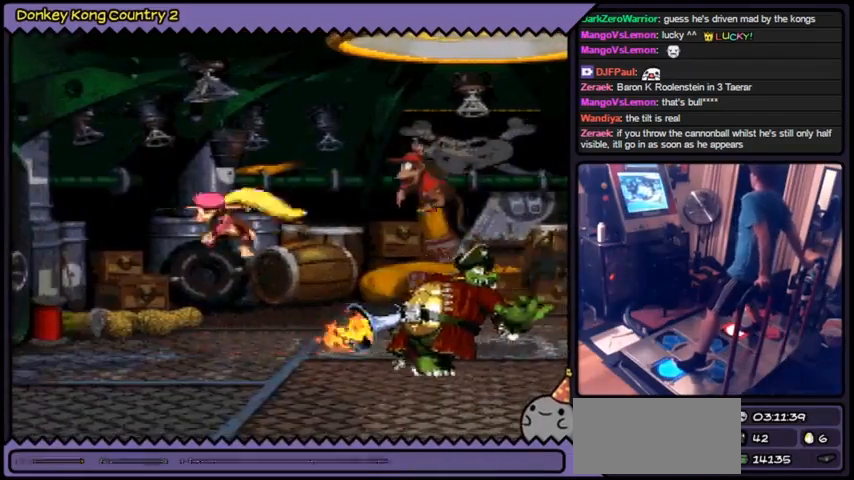
{"buttons": ["Y"], "events": []}
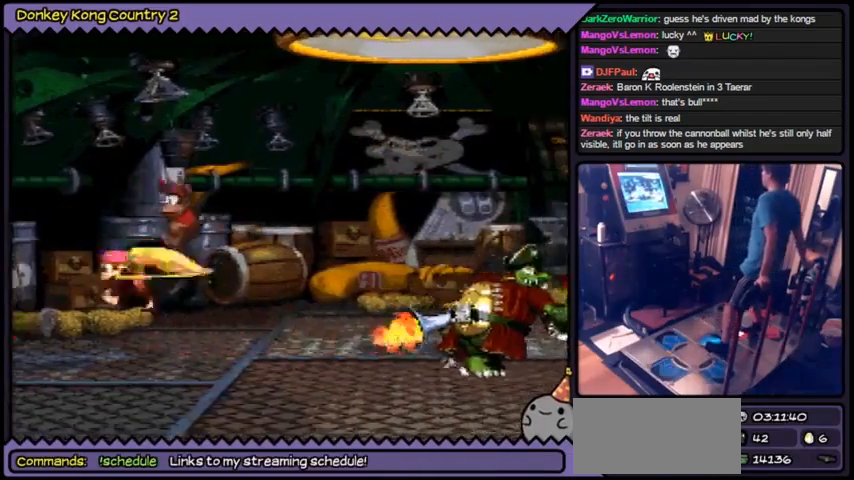
{"buttons": ["Y"], "events": []}
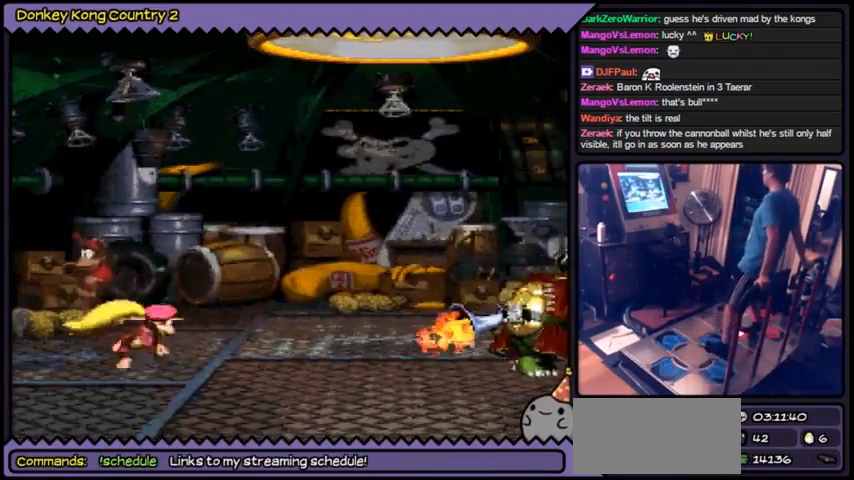
{"buttons": ["Y"], "events": []}
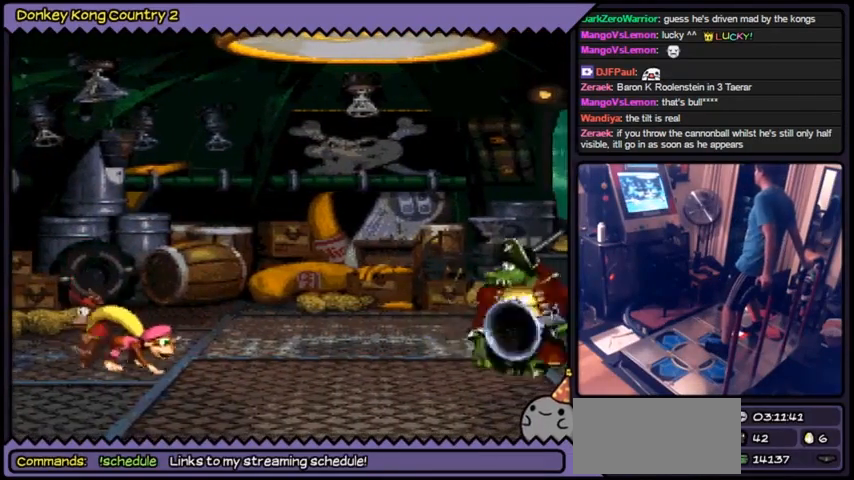
{"buttons": ["Y"], "events": []}
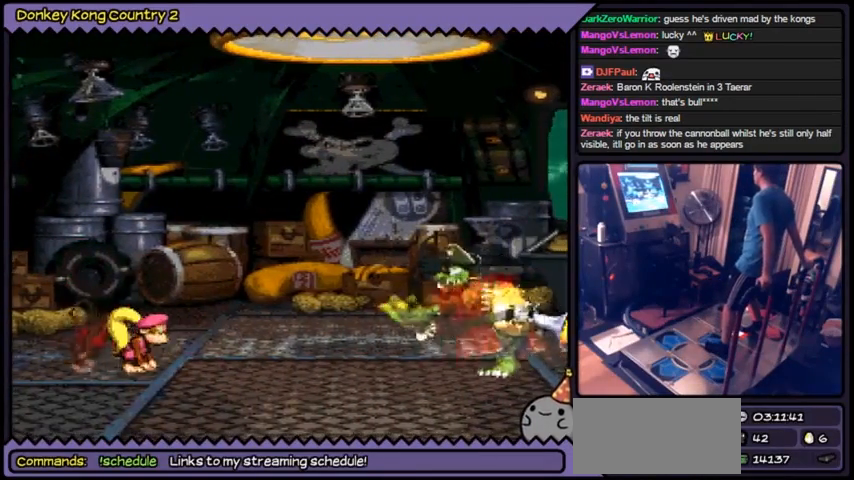
{"buttons": ["B", "Y"], "events": [[333, "B", "down"]]}
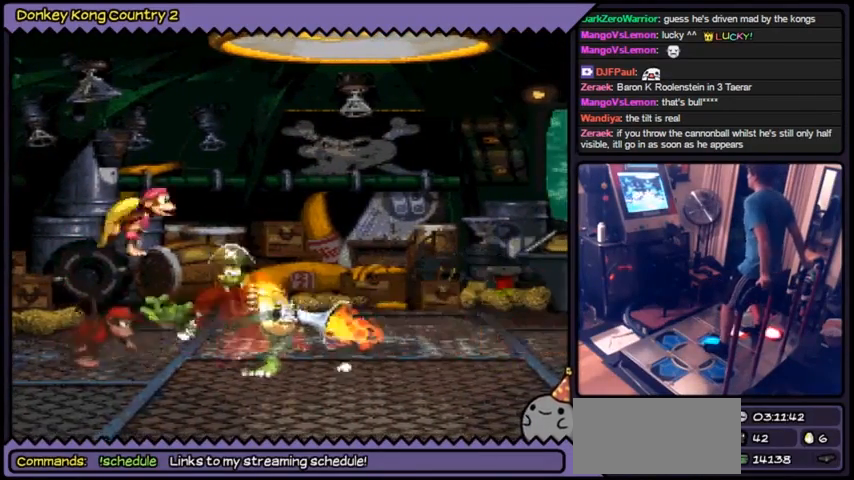
{"buttons": ["Y"], "events": [[267, "B", "up"]]}
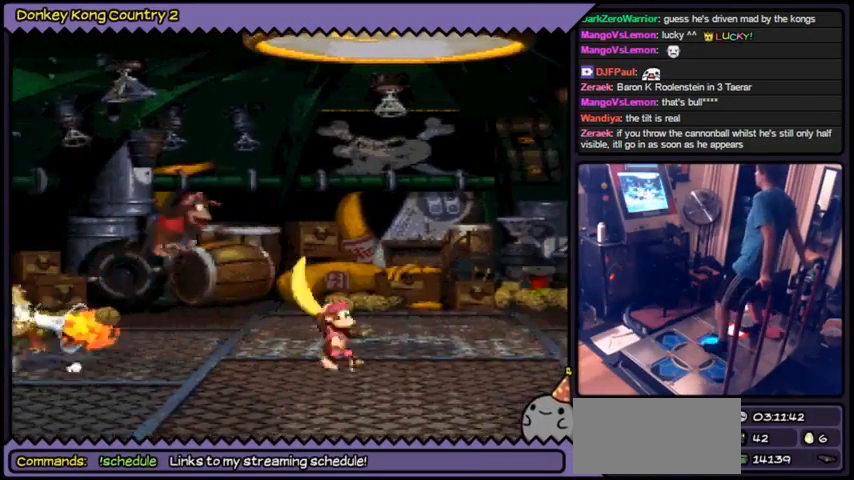
{"buttons": ["Y"], "events": []}
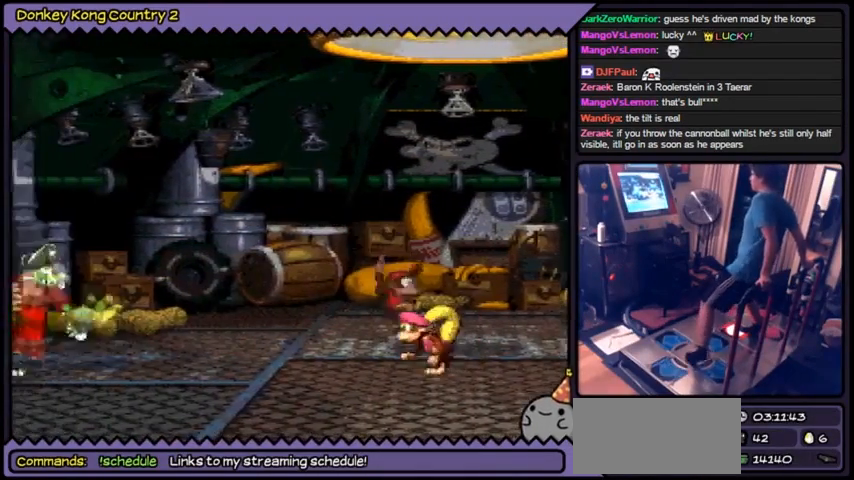
{"buttons": ["Y"], "events": []}
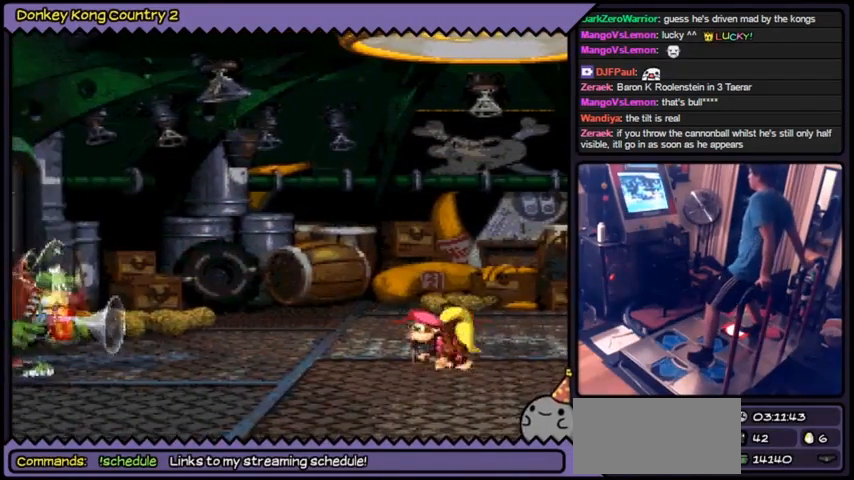
{"buttons": ["Y"], "events": []}
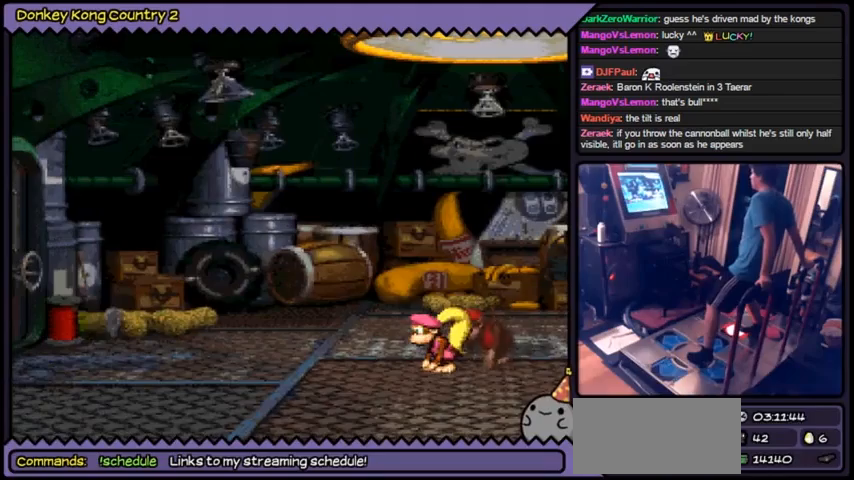
{"buttons": ["Y"], "events": []}
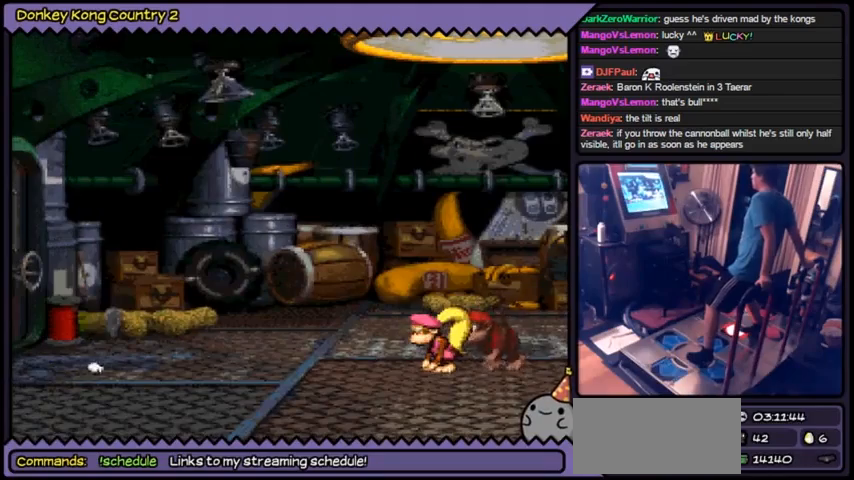
{"buttons": ["B", "Y"], "events": [[200, "B", "down"]]}
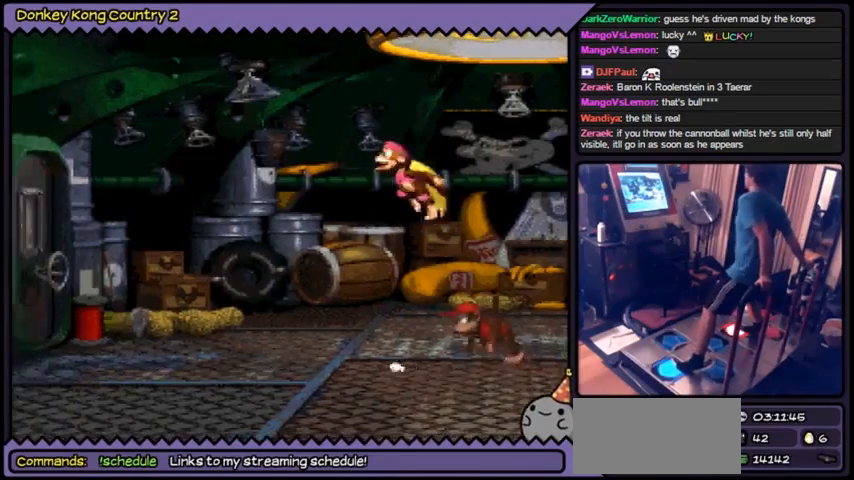
{"buttons": ["Y"], "events": [[167, "B", "up"], [234, "Y", "up"], [300, "Y", "down"]]}
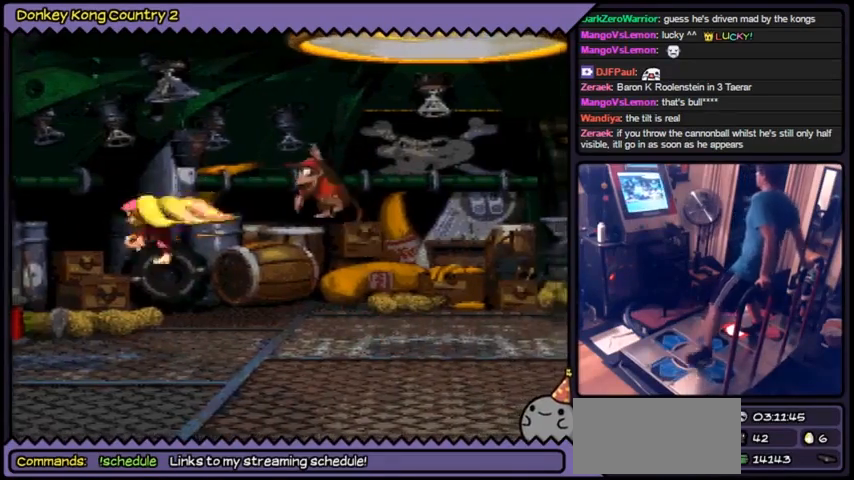
{"buttons": ["Y"], "events": []}
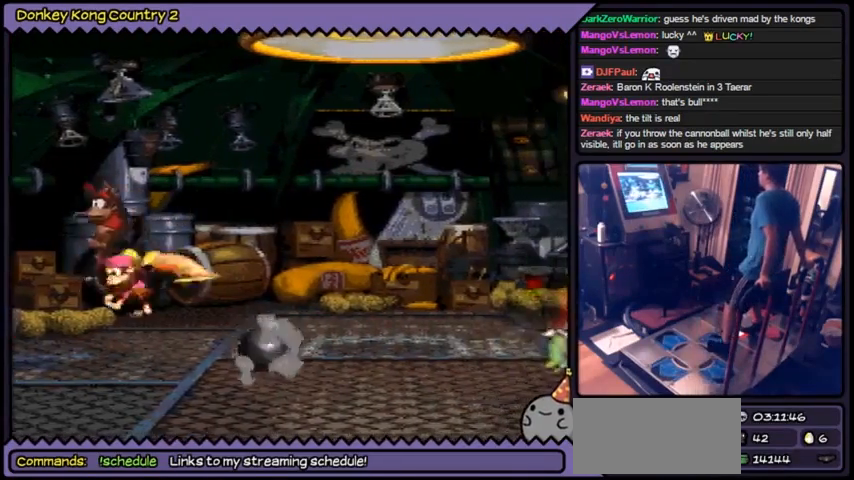
{"buttons": ["Y"], "events": []}
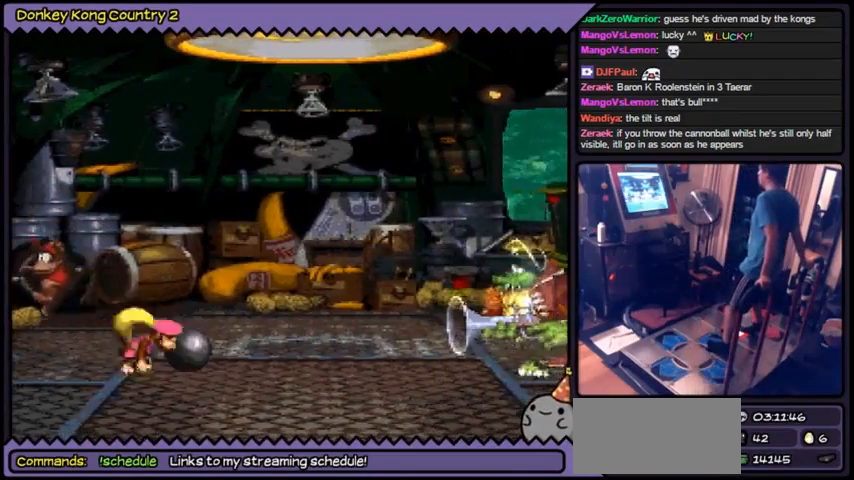
{"buttons": ["Y"], "events": []}
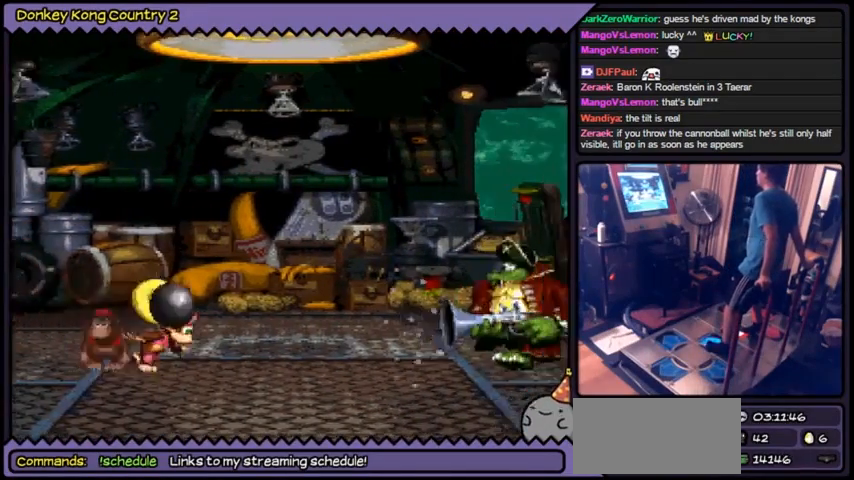
{"buttons": ["Y"], "events": [[333, "Y", "up"], [467, "Y", "down"]]}
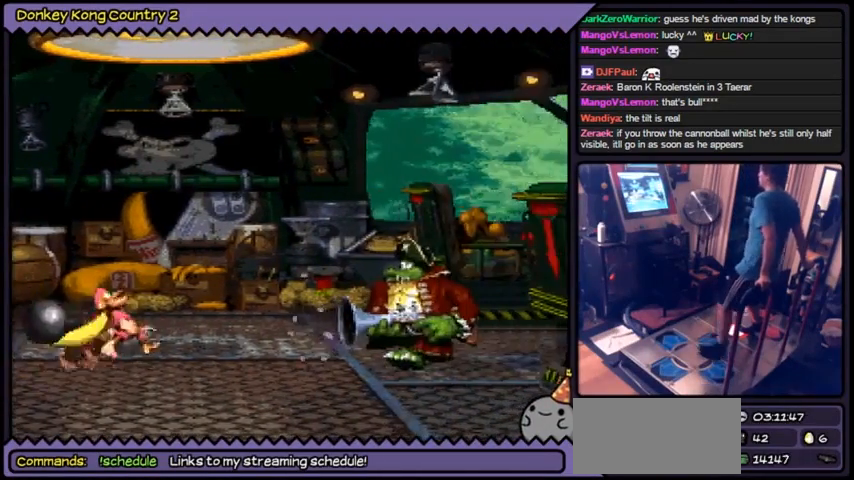
{"buttons": ["Y"], "events": []}
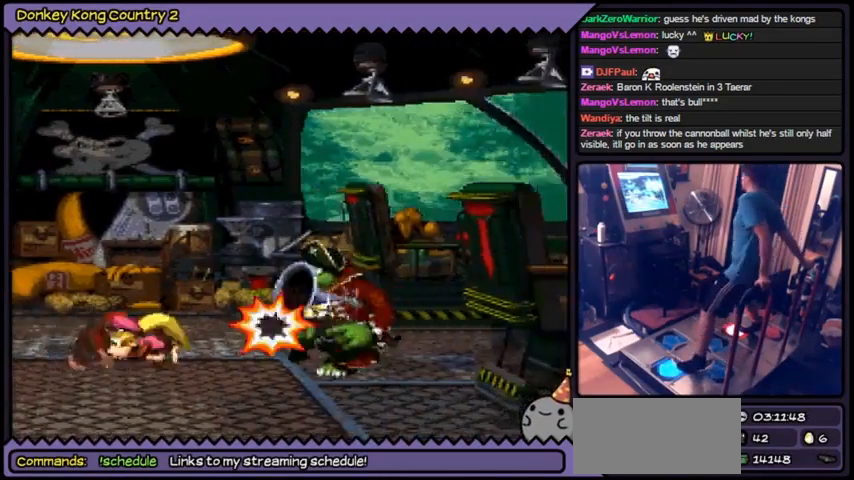
{"buttons": ["Y"], "events": []}
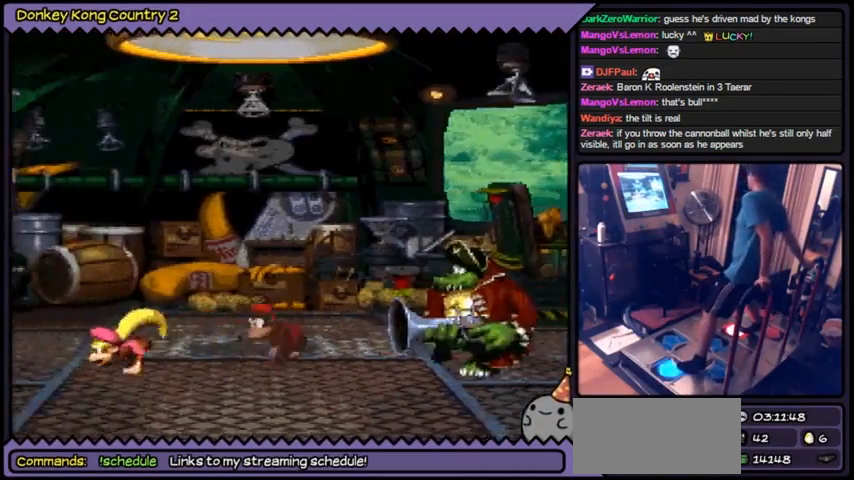
{"buttons": ["Y"], "events": []}
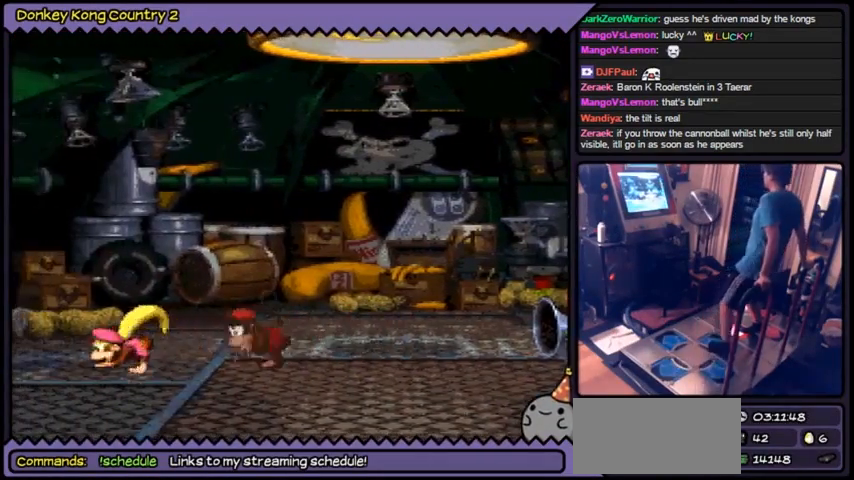
{"buttons": ["Y"], "events": []}
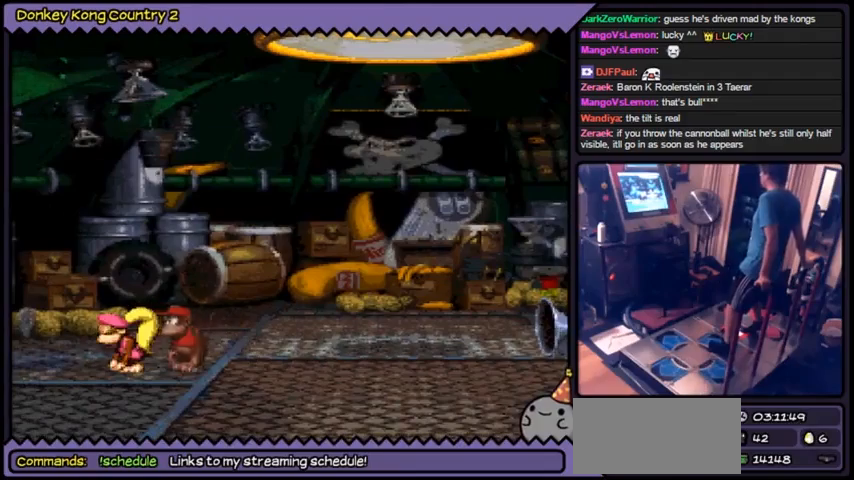
{"buttons": ["Y"], "events": []}
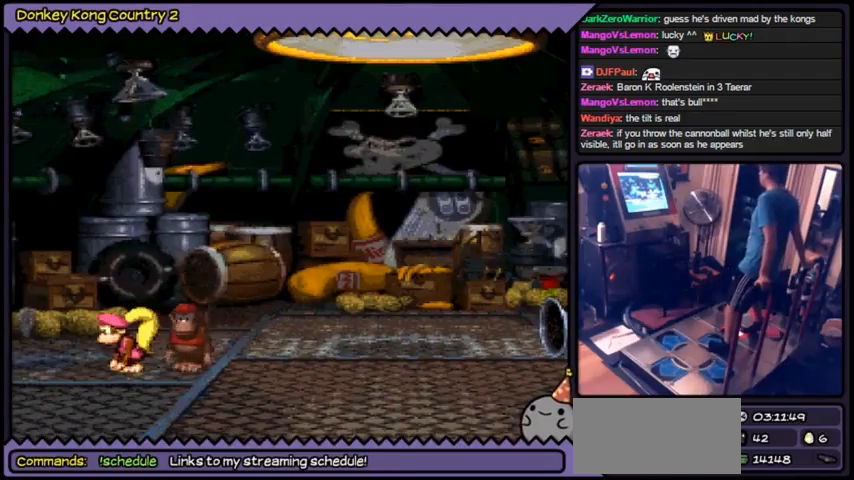
{"buttons": ["B", "Y"], "events": [[267, "B", "down"]]}